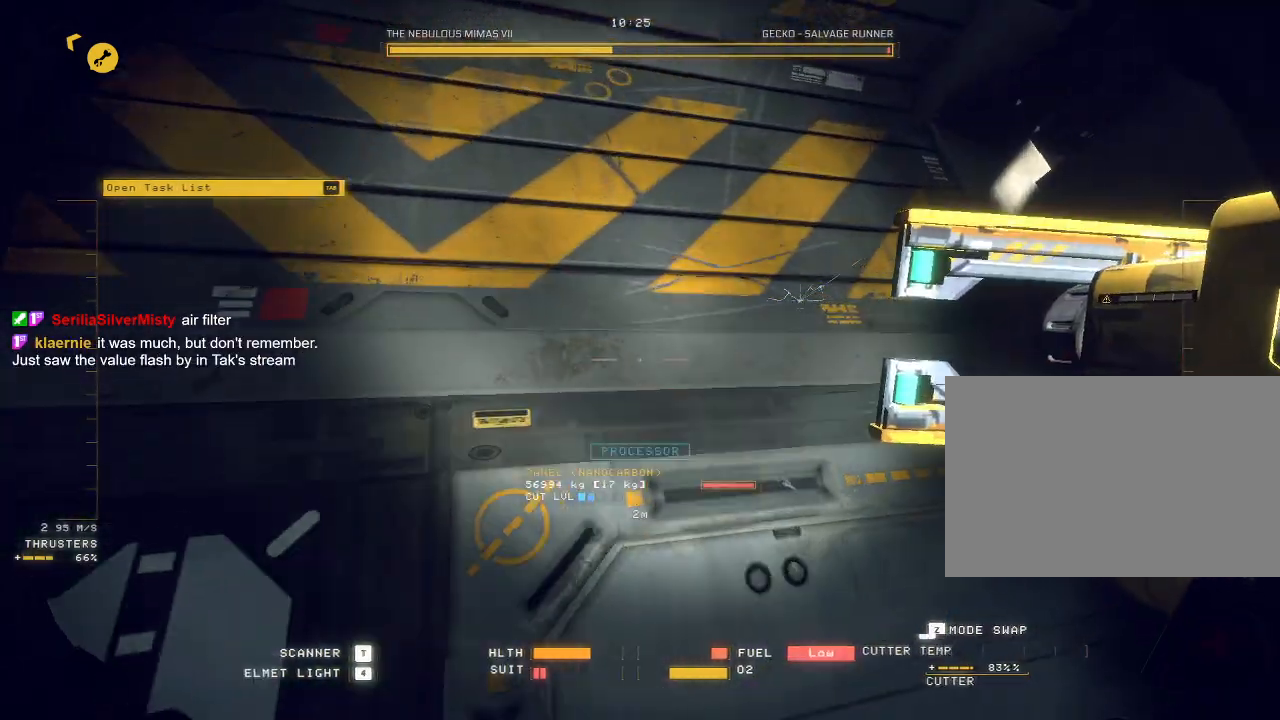
Gameplay with keyboard and mouse; each line is a JSON object with the keys and mouse buttons held at the frame after it. "events" lists presses ("down") and releases ("up") of "a", "c", "ctrl", "d", "e", "f", "q", "r", "s", "shift", "space", "tab", "v", "w", "x", "z", "mouse_left", "mouse_wheel", "mouse_right", "mouse_mb4" and "mouse_mb5" between this image and that frame as [ms after this image, input, new state], when the widget could be followed in between. "mouse_left", "mouse_wheel", "mouse_right", "mouse_mb4", "mouse_mb5" = the "left", "wheel", "right", "mb4", "mb5" buttons of the "mouse" list. No other keys are recorded. "wheel" means that the mouse wheel is clicked or scrolled. Mouse movement is not recorded.
{"keys": ["ctrl"], "mouse": [], "events": [[83, "e", "down"], [100, "ctrl", "down"], [400, "e", "up"]]}
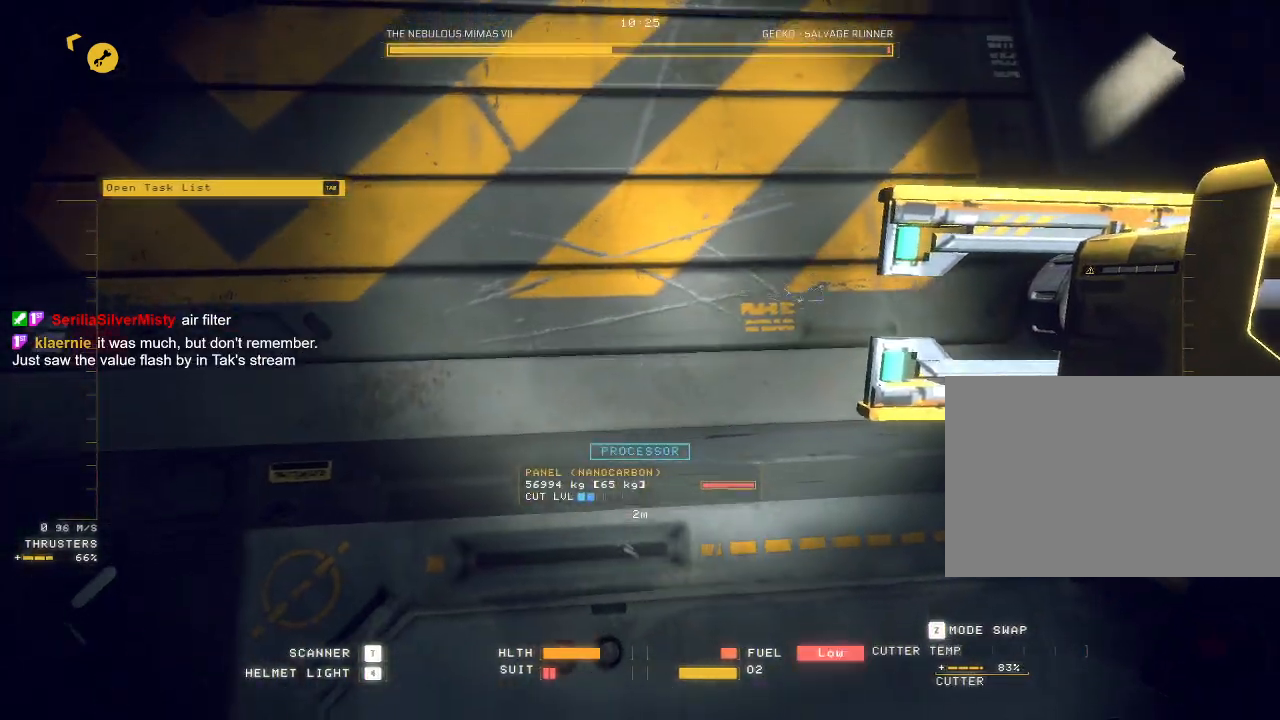
{"keys": ["ctrl"], "mouse": [], "events": [[83, "q", "down"], [217, "q", "up"], [317, "w", "down"], [367, "w", "up"], [383, "q", "down"], [483, "q", "up"]]}
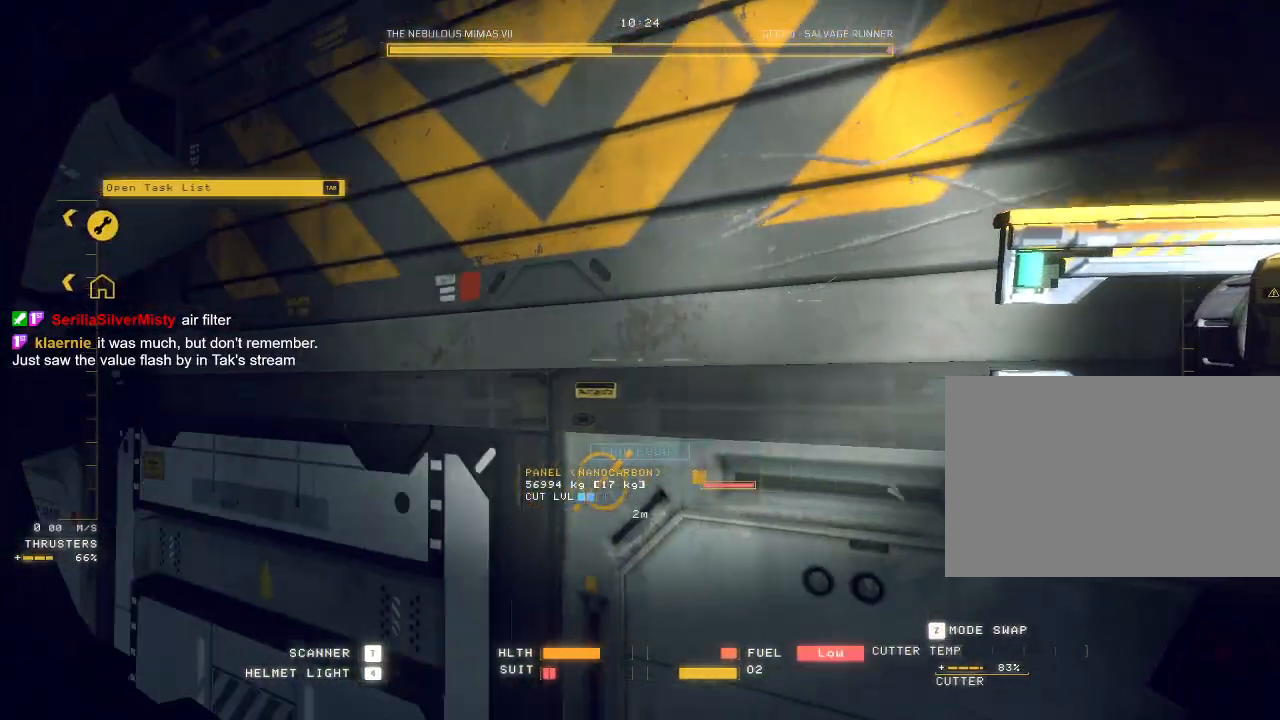
{"keys": ["w"], "mouse": ["mb5"], "events": [[83, "mouse_mb5", "down"], [100, "e", "down"], [200, "a", "down"], [267, "a", "up"], [283, "ctrl", "up"], [317, "w", "down"], [350, "w", "up"], [467, "e", "up"], [467, "w", "down"]]}
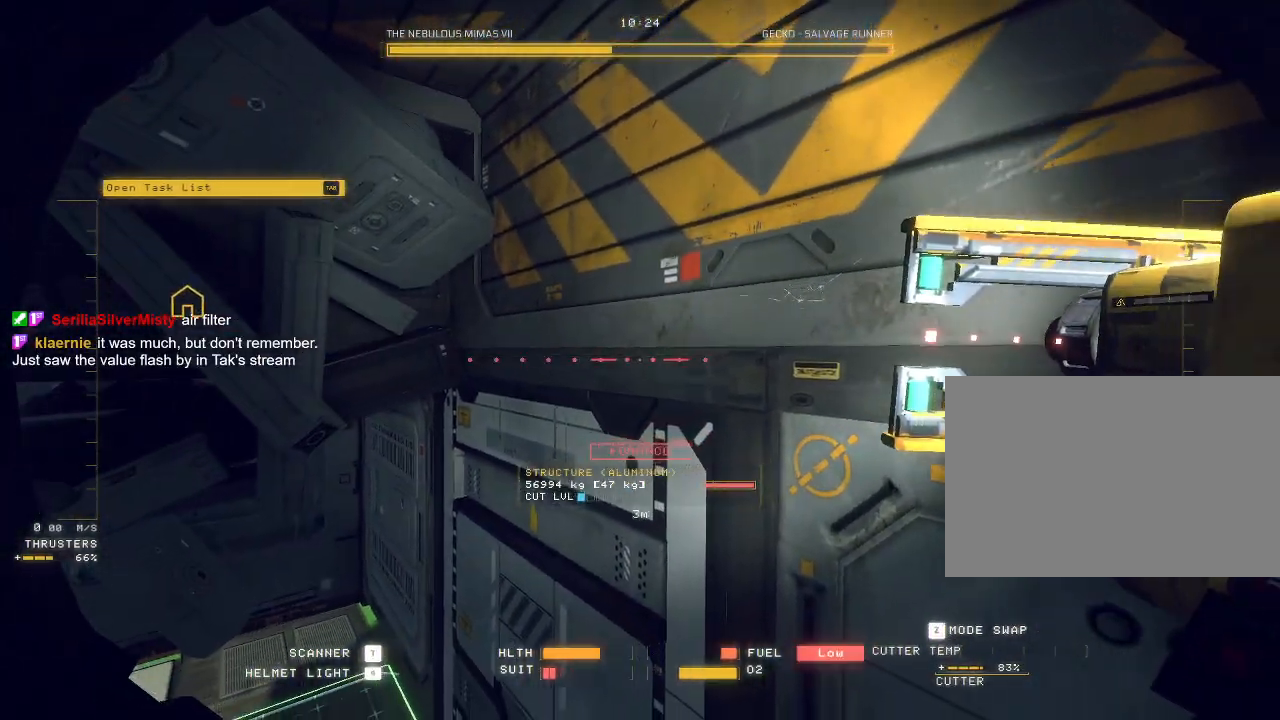
{"keys": ["a", "w"], "mouse": ["mb5"], "events": [[283, "a", "down"]]}
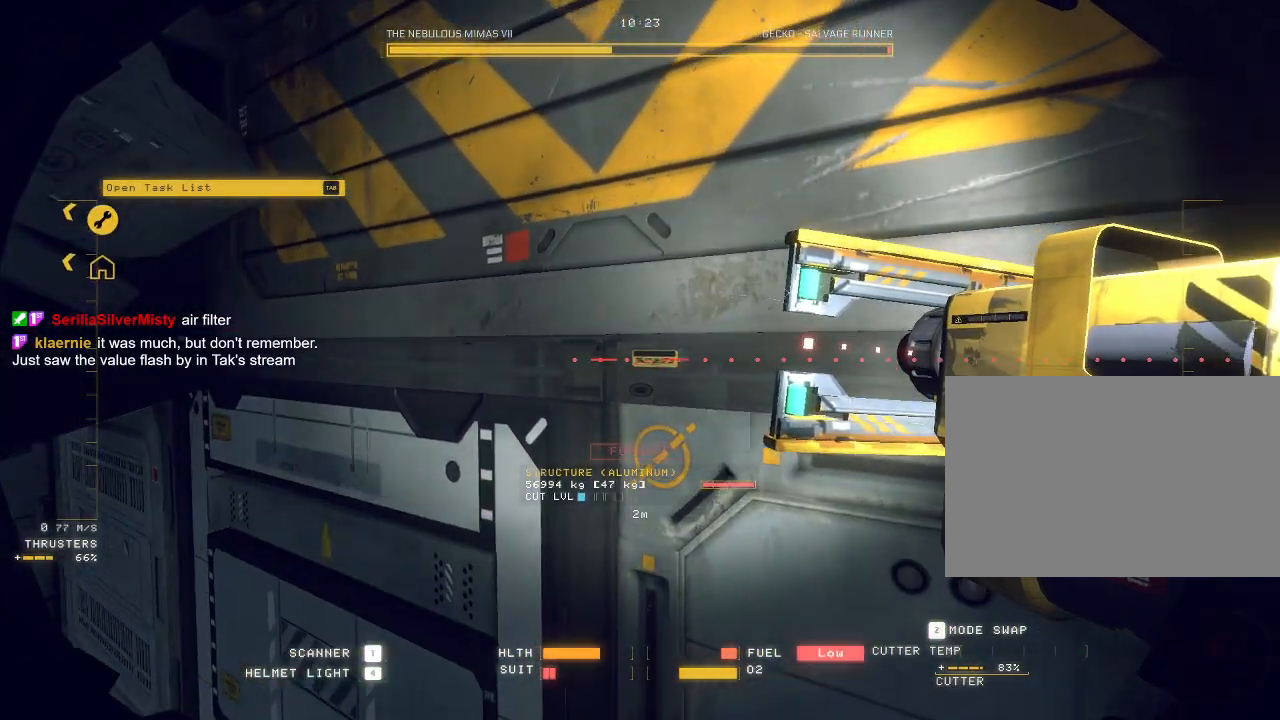
{"keys": [], "mouse": ["mb5"], "events": [[133, "w", "up"], [267, "a", "up"]]}
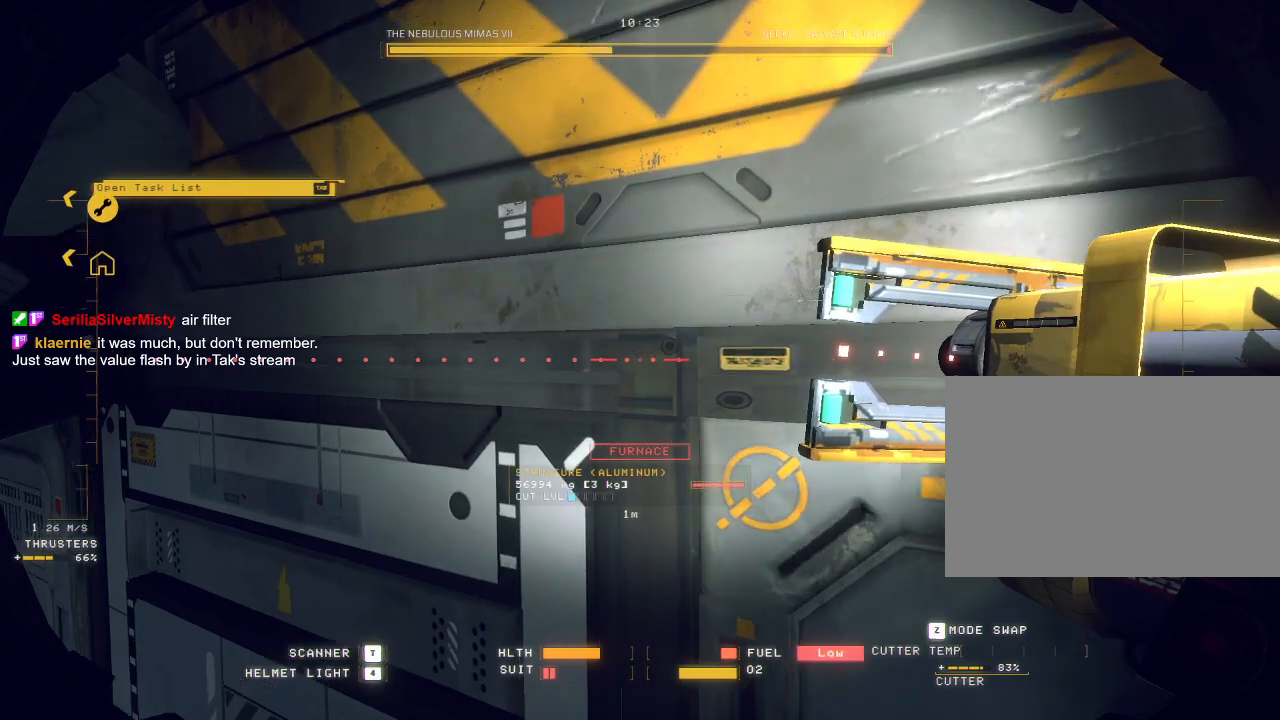
{"keys": ["s"], "mouse": ["mb5"], "events": [[233, "ctrl", "down"], [350, "s", "down"], [483, "ctrl", "up"]]}
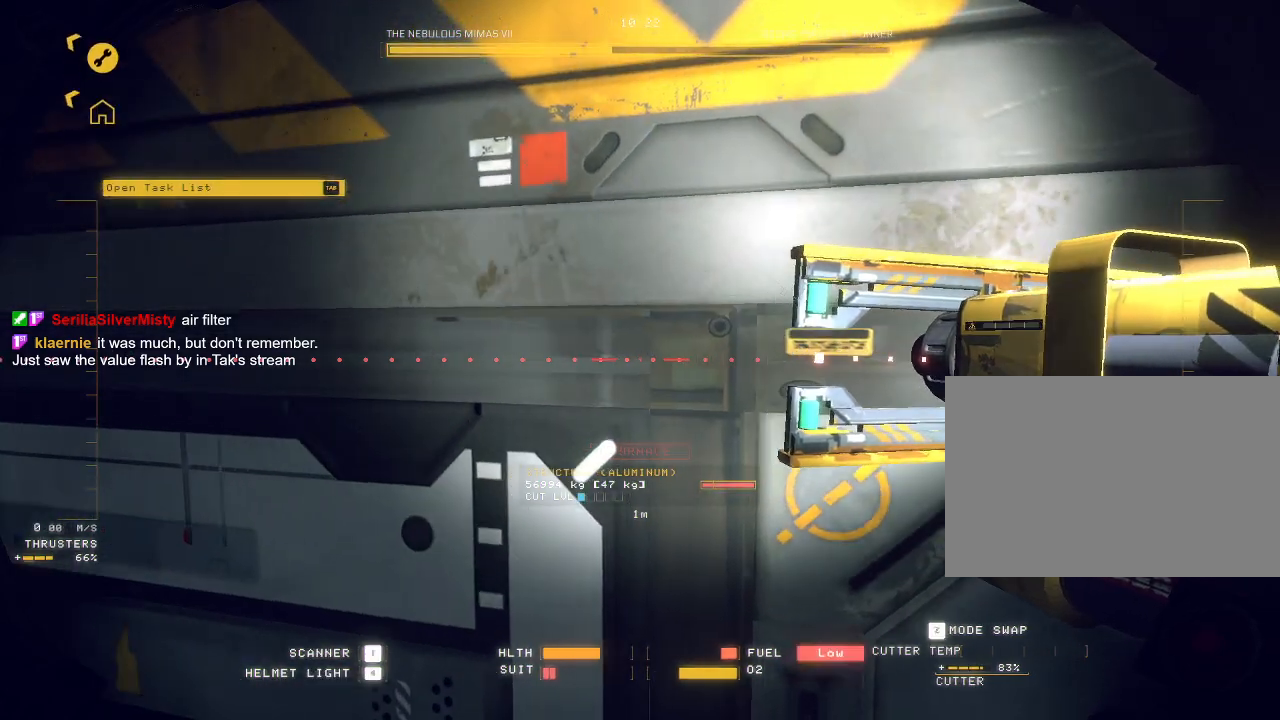
{"keys": ["s"], "mouse": ["mb5"], "events": []}
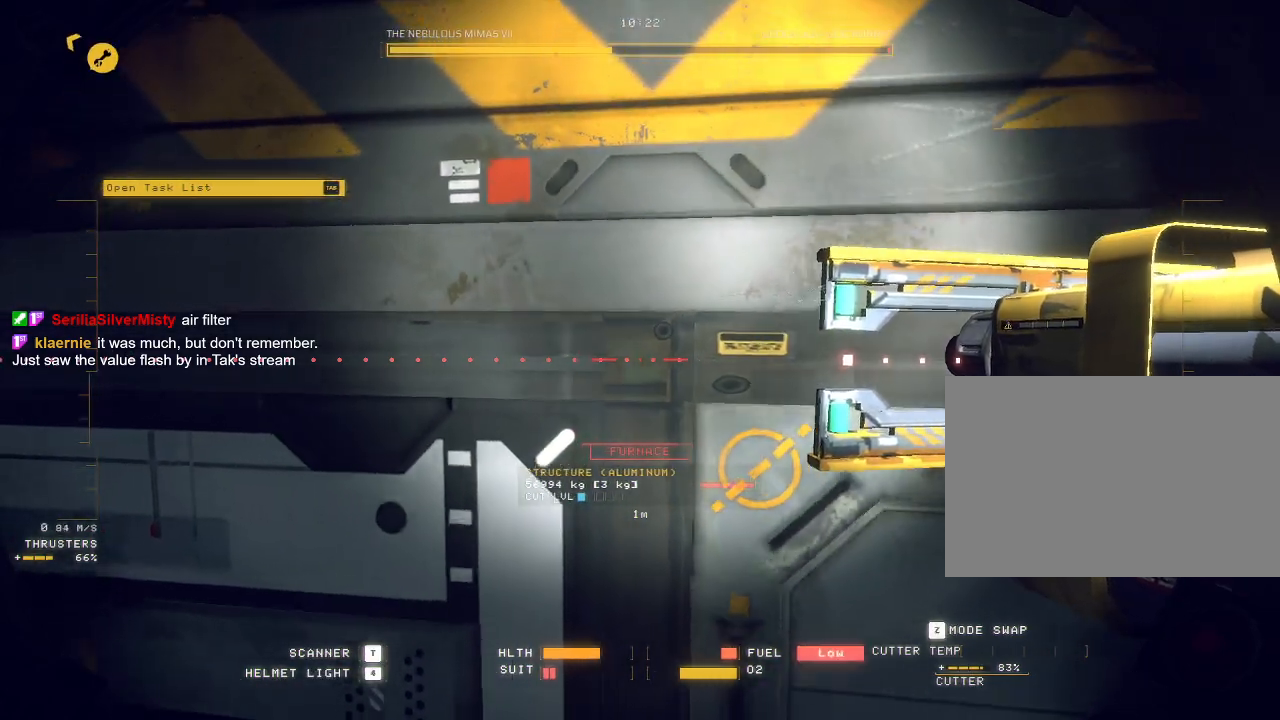
{"keys": ["ctrl", "e"], "mouse": ["mb5"], "events": [[300, "s", "up"], [417, "ctrl", "down"], [417, "e", "down"]]}
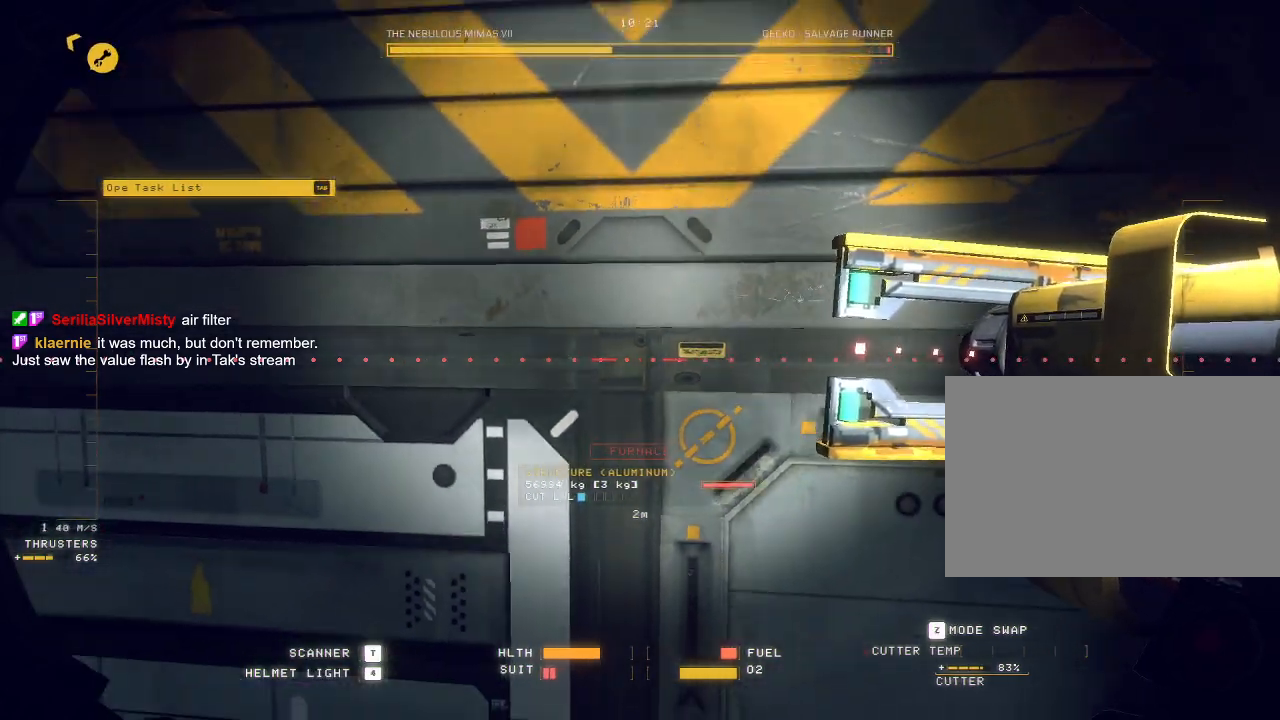
{"keys": ["ctrl"], "mouse": ["mb5"], "events": [[67, "e", "up"], [250, "q", "down"], [333, "q", "up"], [383, "mouse_left", "down"], [467, "mouse_left", "up"]]}
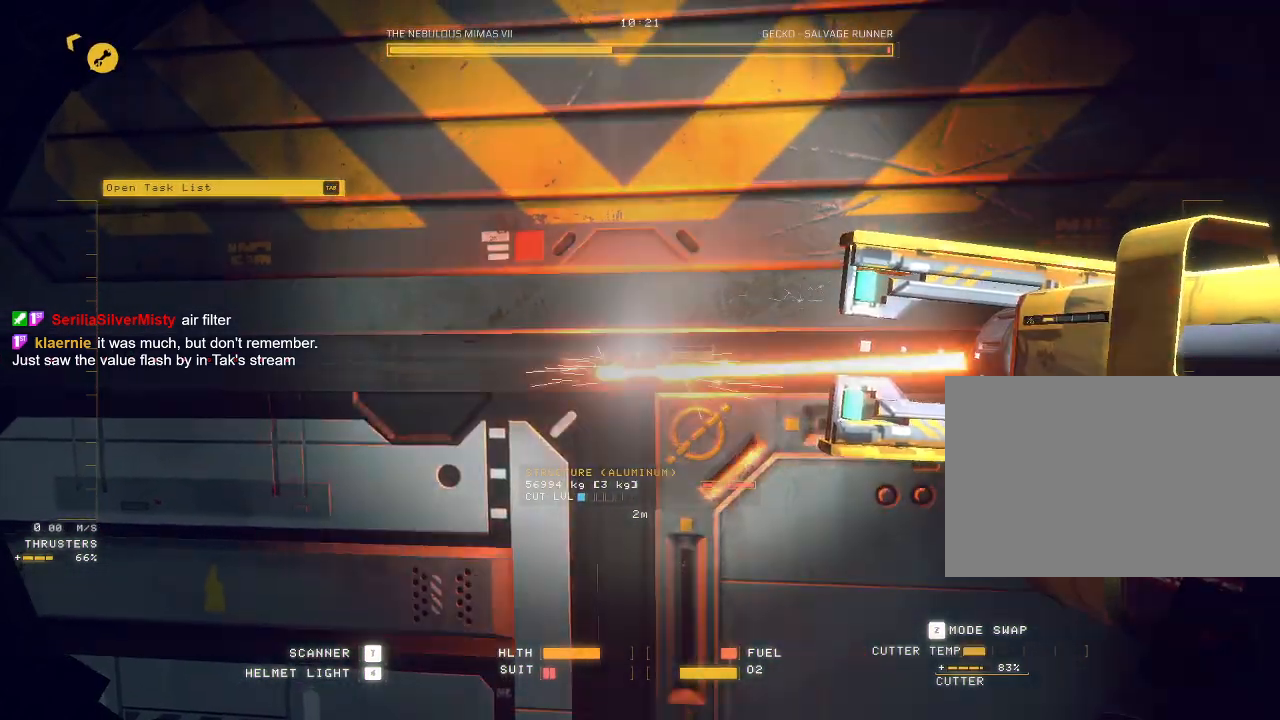
{"keys": ["d", "w"], "mouse": ["mb5"]}
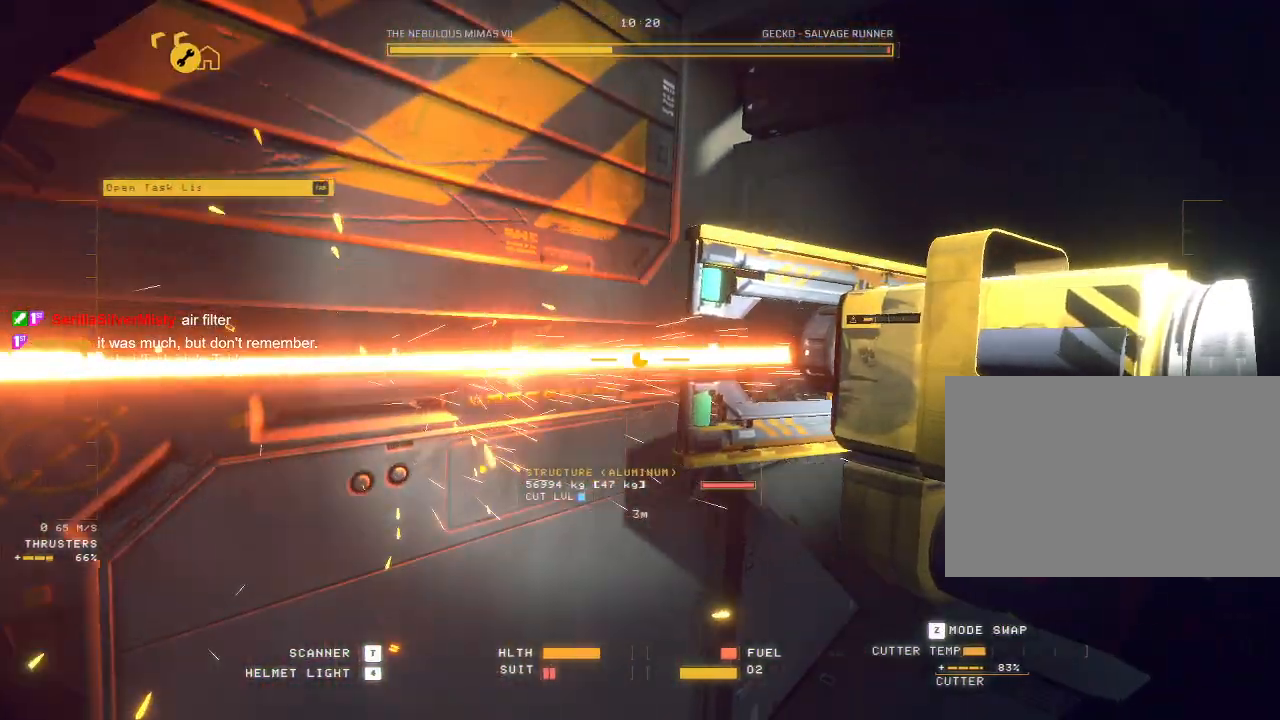
{"keys": ["d", "w"], "mouse": [], "events": [[33, "mouse_mb5", "up"], [183, "d", "up"], [500, "d", "down"]]}
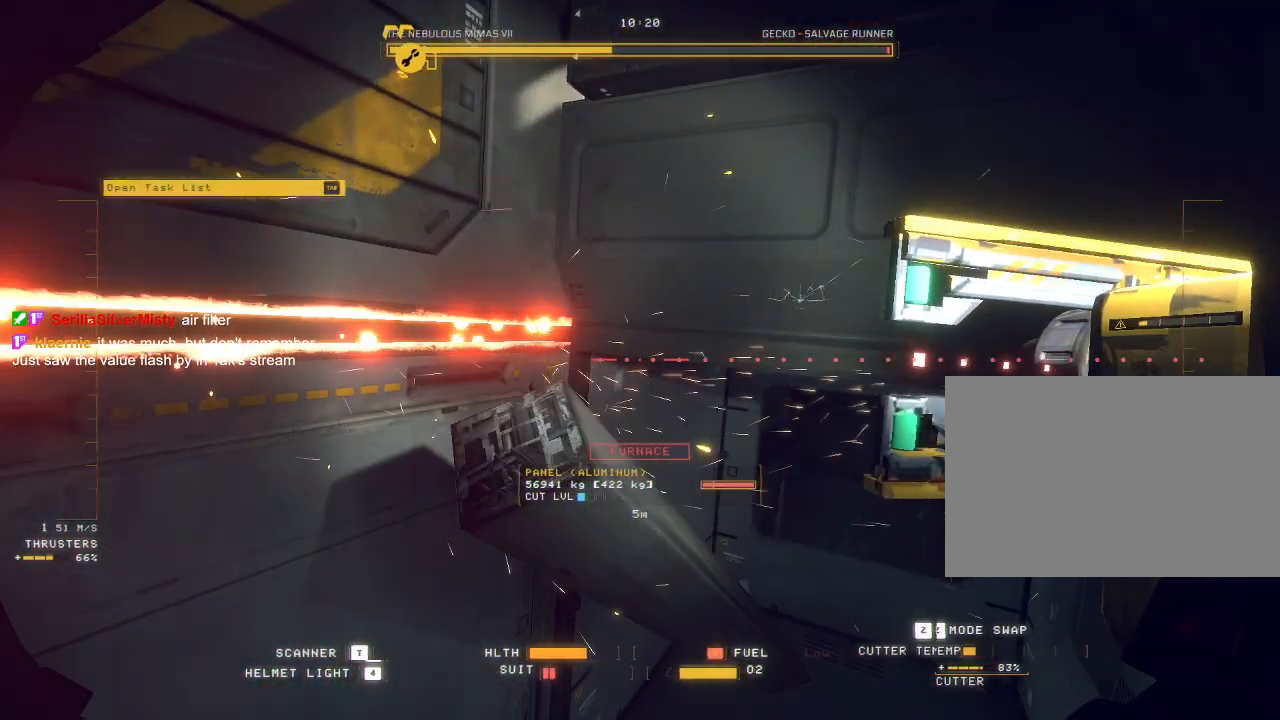
{"keys": ["d", "w"], "mouse": [], "events": []}
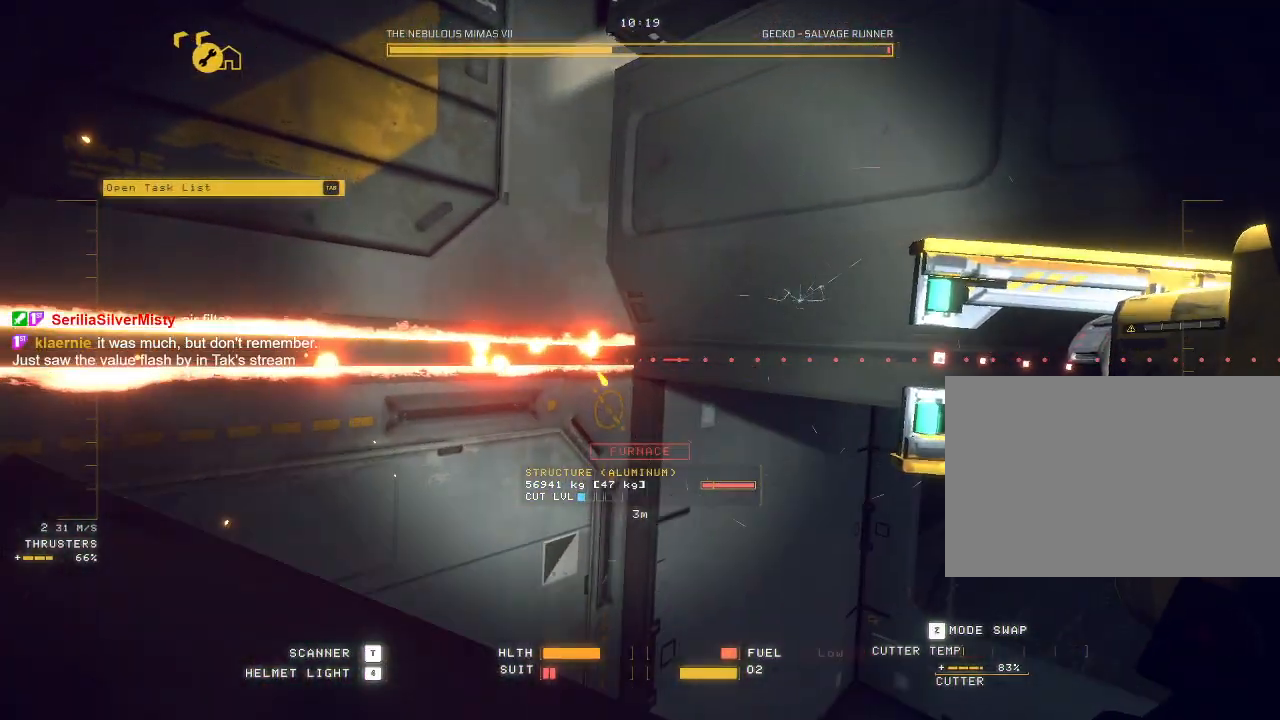
{"keys": ["ctrl"], "mouse": [], "events": [[33, "d", "up"], [67, "w", "up"], [300, "ctrl", "down"]]}
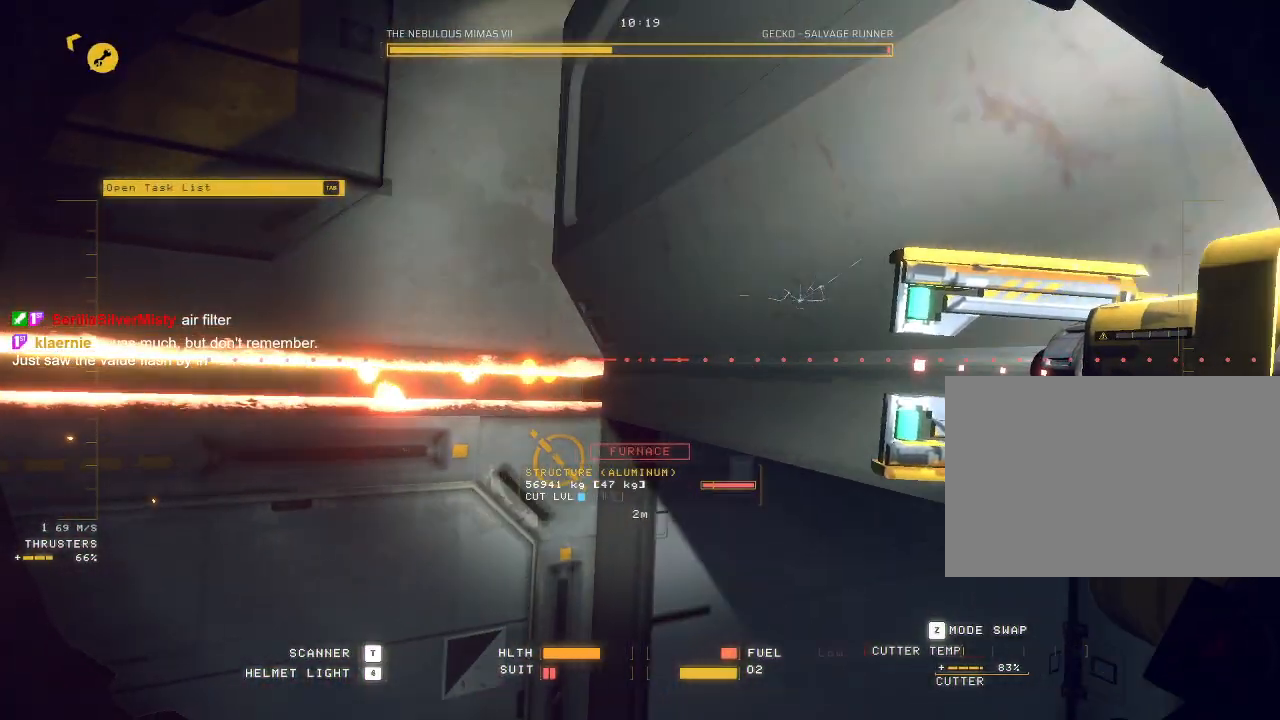
{"keys": ["a", "e", "space"], "mouse": ["mb5"], "events": [[100, "mouse_mb5", "down"], [167, "a", "down"], [183, "ctrl", "up"], [200, "w", "down"], [250, "e", "down"], [267, "space", "down"], [417, "w", "up"]]}
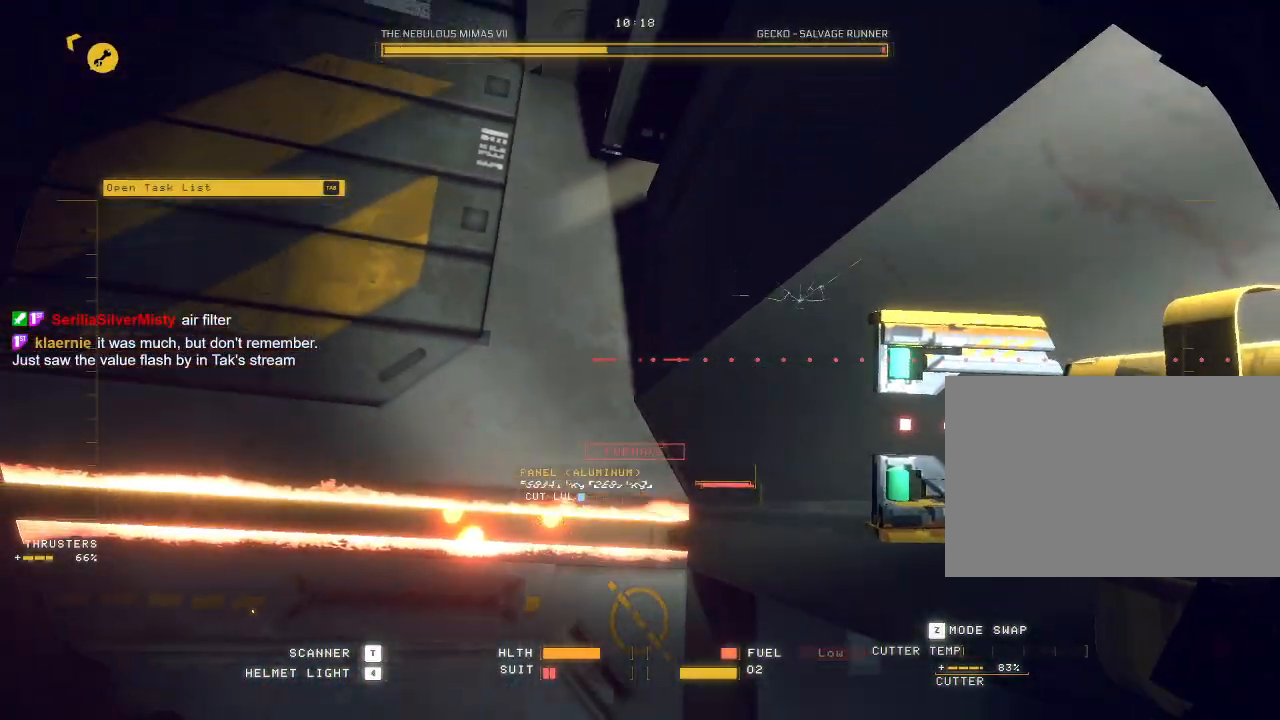
{"keys": [], "mouse": ["mb5"], "events": [[200, "a", "up"], [267, "e", "up"], [283, "space", "up"]]}
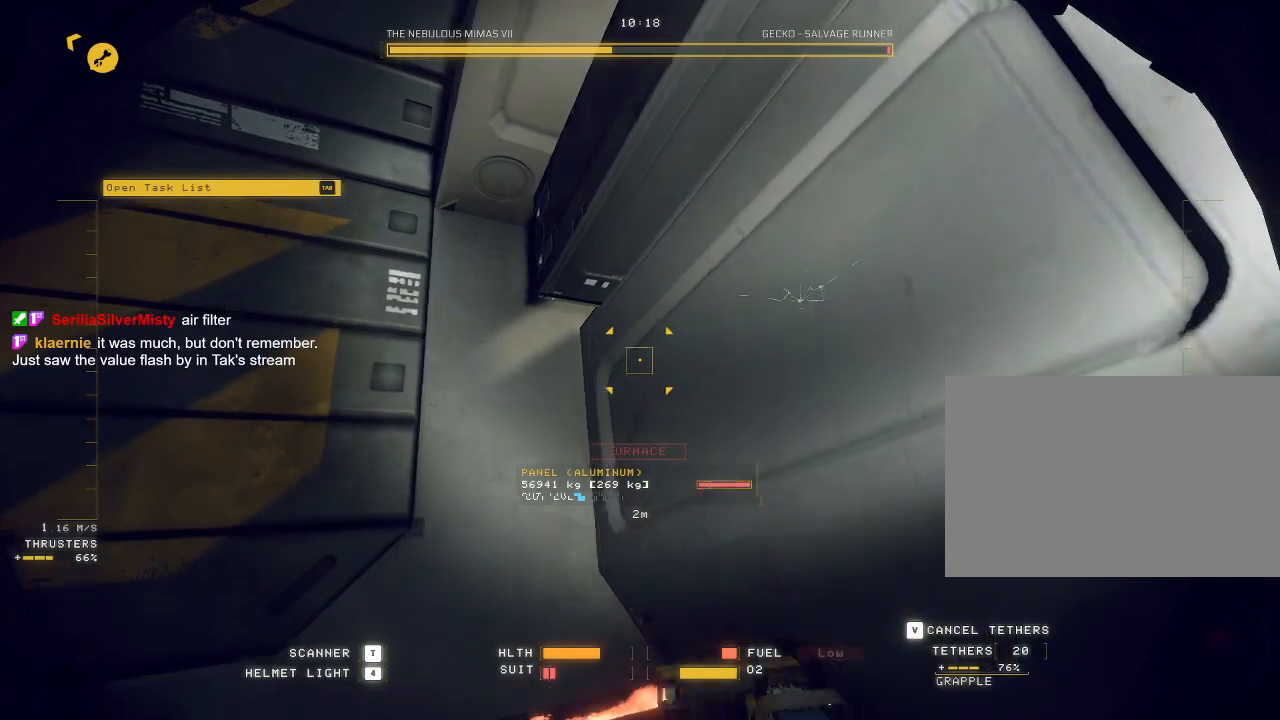
{"keys": ["ctrl"], "mouse": ["mb5"], "events": [[100, "mouse_left", "down"], [117, "ctrl", "down"], [450, "mouse_left", "up"]]}
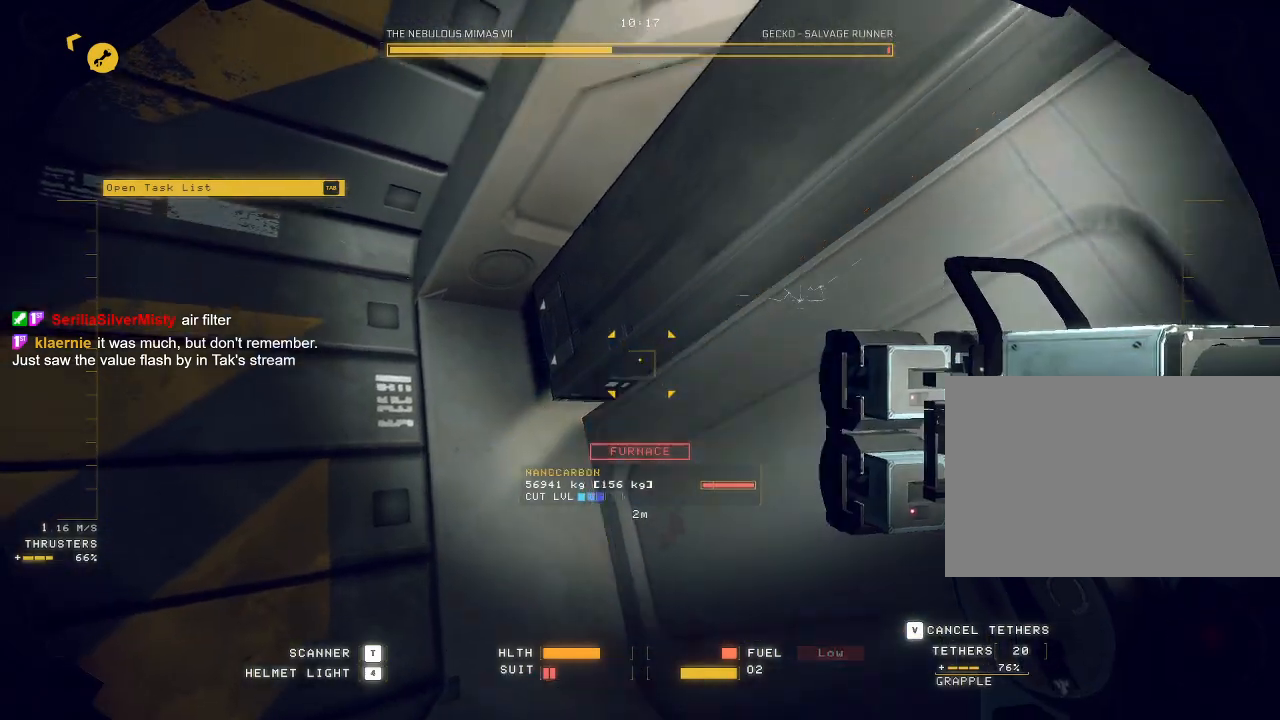
{"keys": [], "mouse": ["mb5"], "events": [[233, "ctrl", "up"]]}
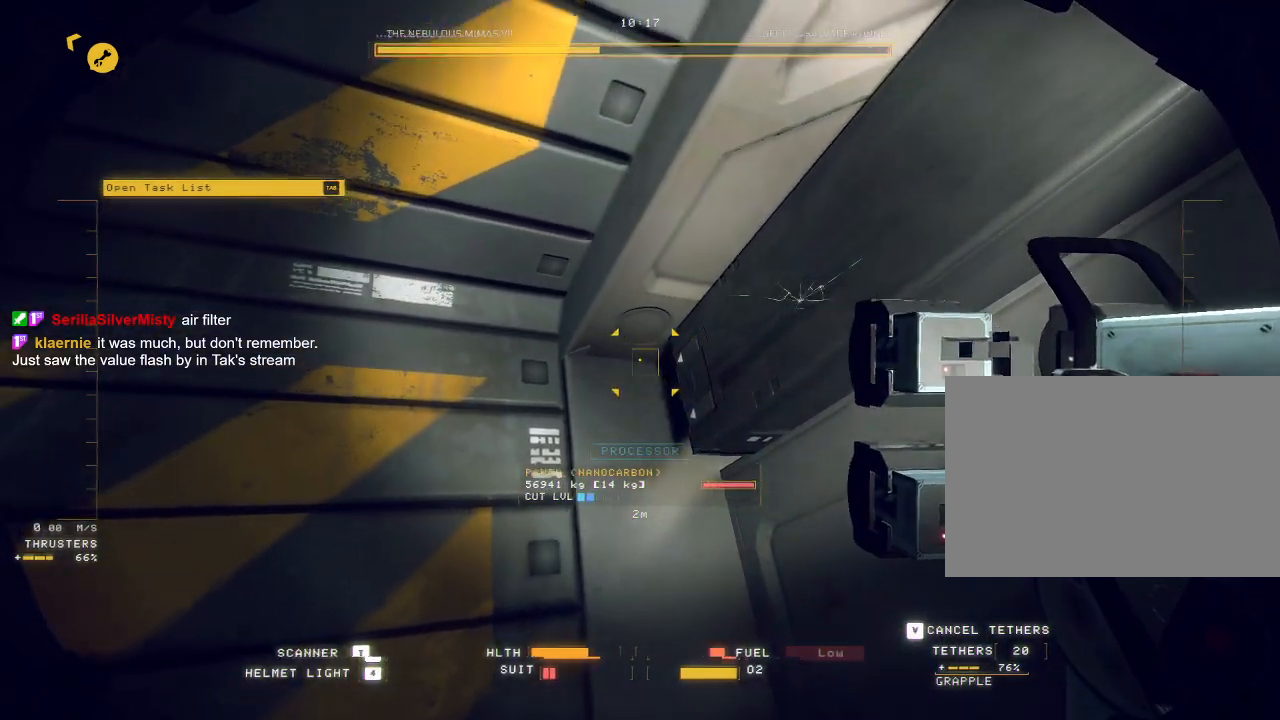
{"keys": ["e"], "mouse": ["mb5"], "events": [[300, "e", "down"]]}
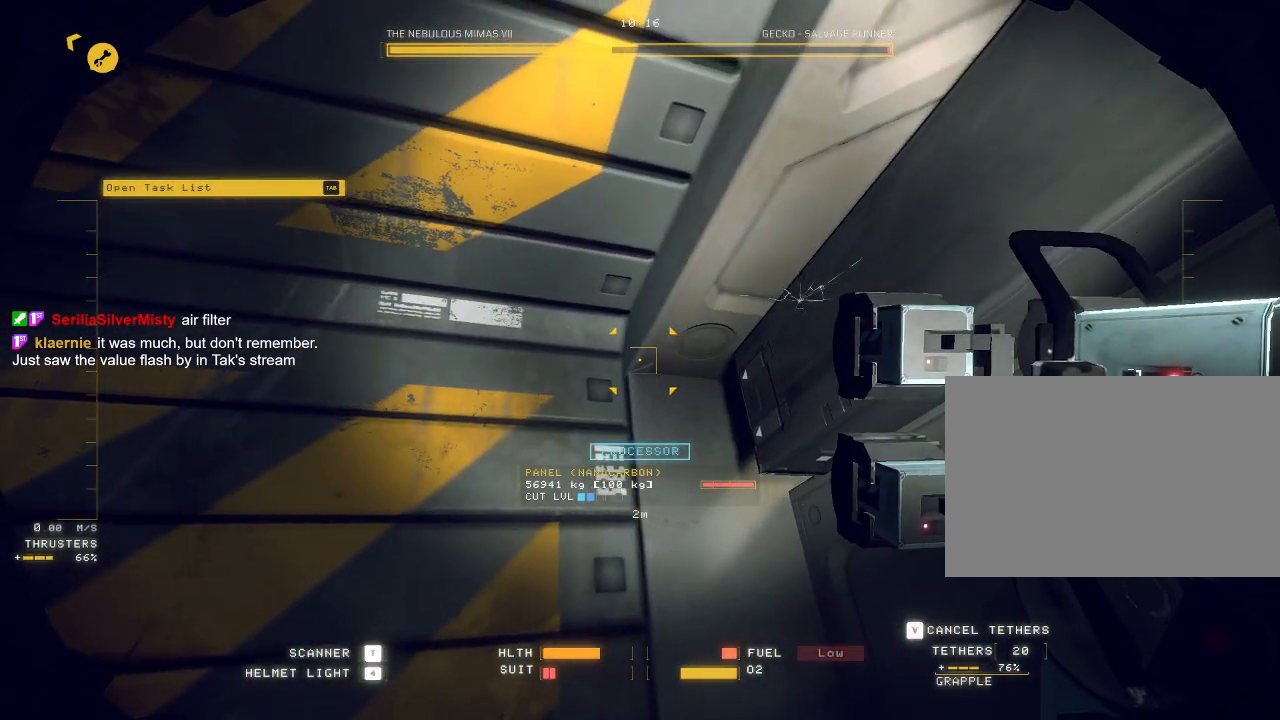
{"keys": ["ctrl"], "mouse": ["mb5"], "events": [[67, "mouse_left", "down"], [183, "mouse_left", "up"], [367, "e", "up"], [483, "ctrl", "down"]]}
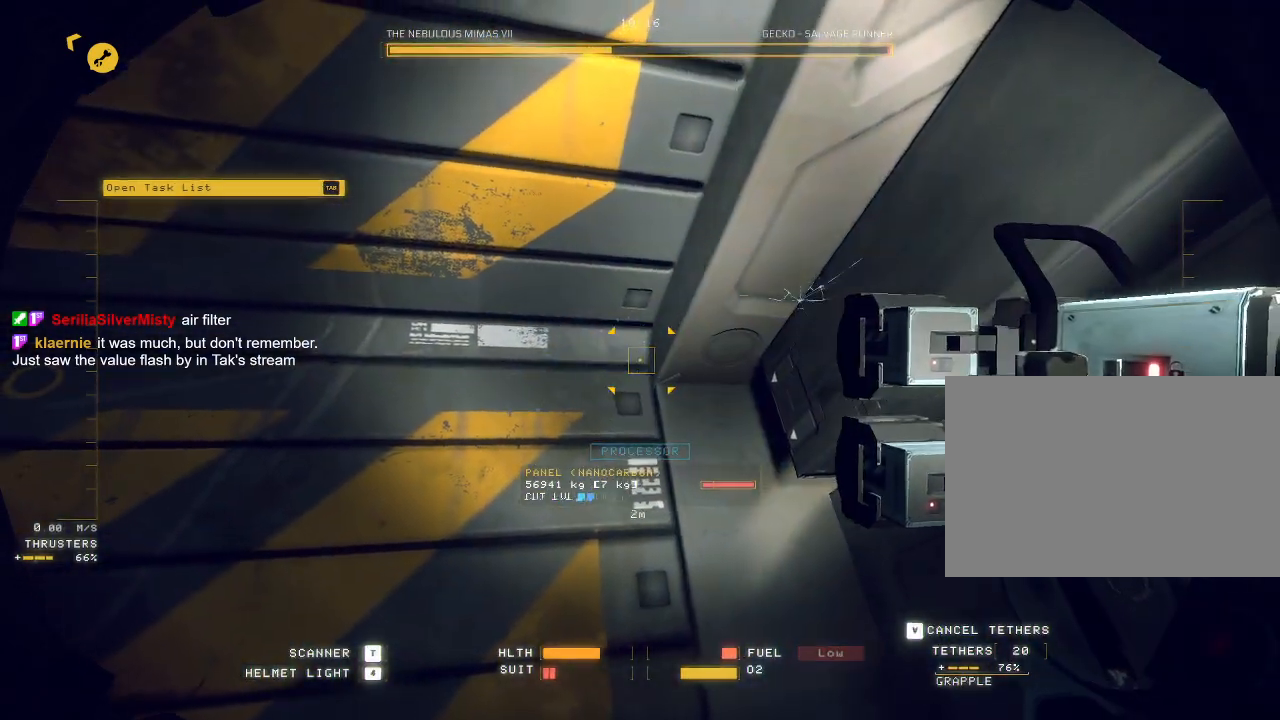
{"keys": ["q"], "mouse": ["mb5"], "events": [[200, "mouse_left", "down"], [267, "ctrl", "up"], [350, "mouse_left", "up"], [350, "q", "down"]]}
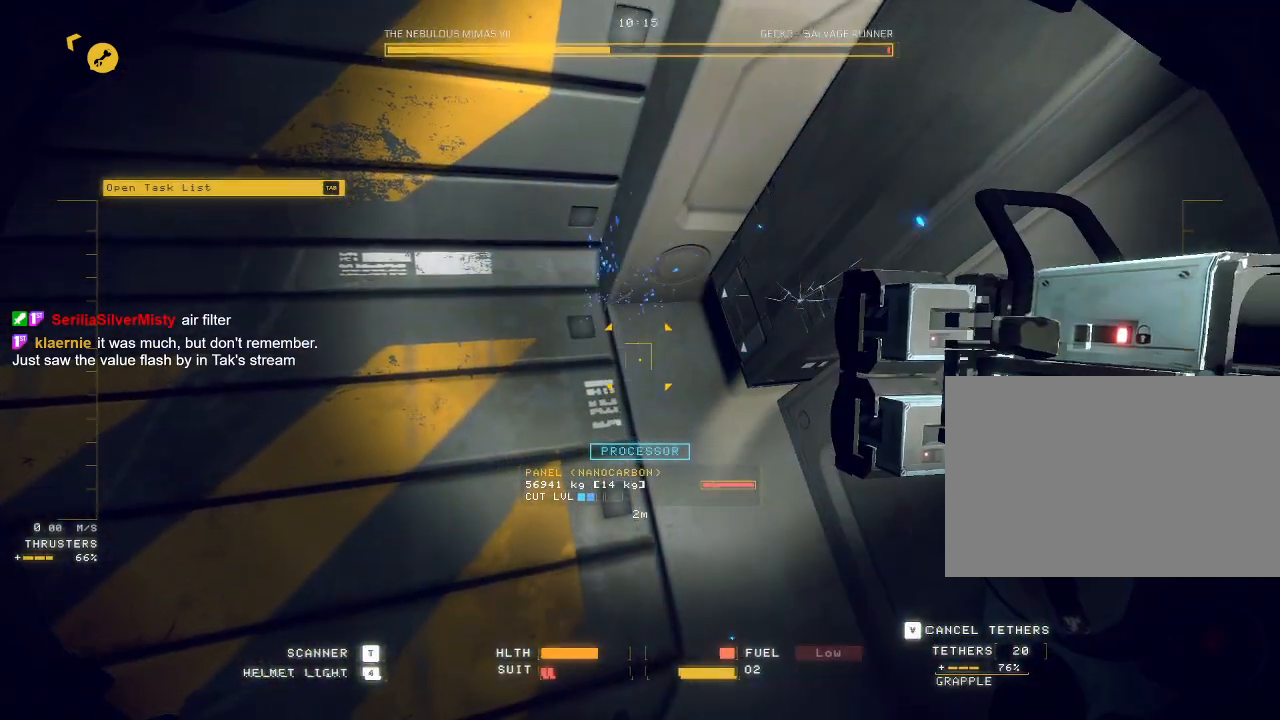
{"keys": [], "mouse": ["right", "mb5"], "events": [[233, "q", "up"], [450, "mouse_right", "down"]]}
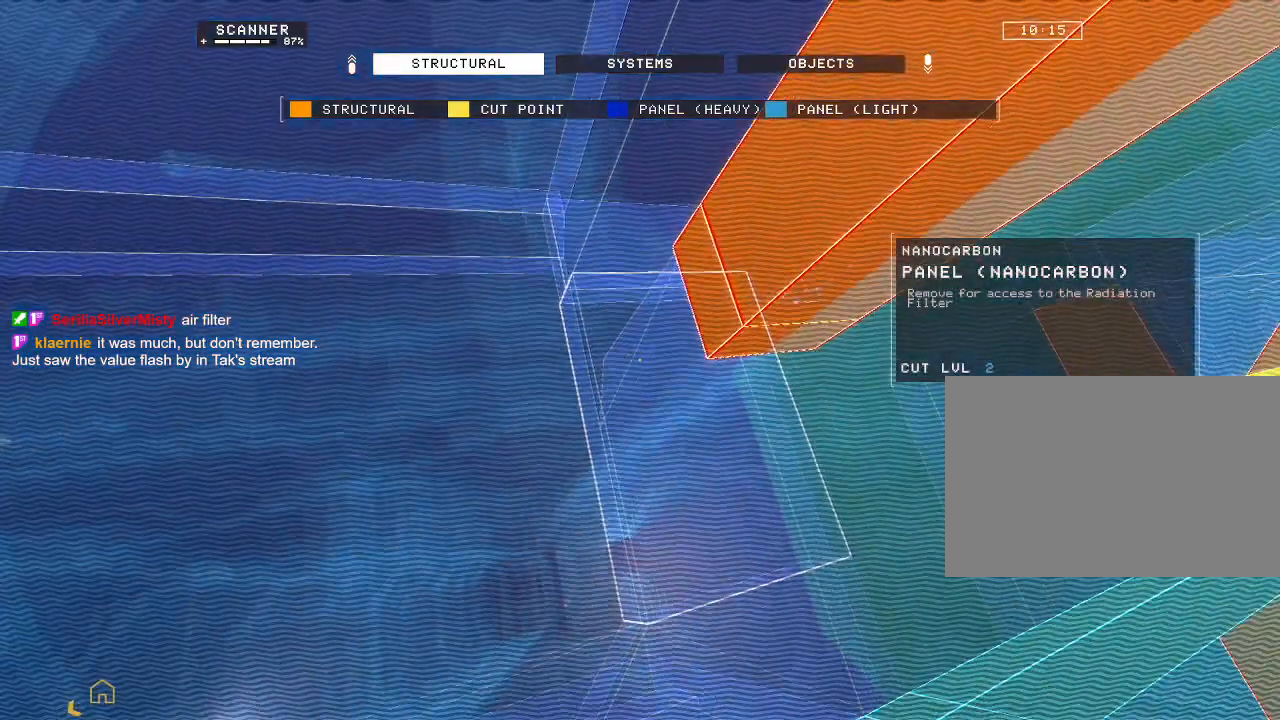
{"keys": ["q"], "mouse": ["mb5"]}
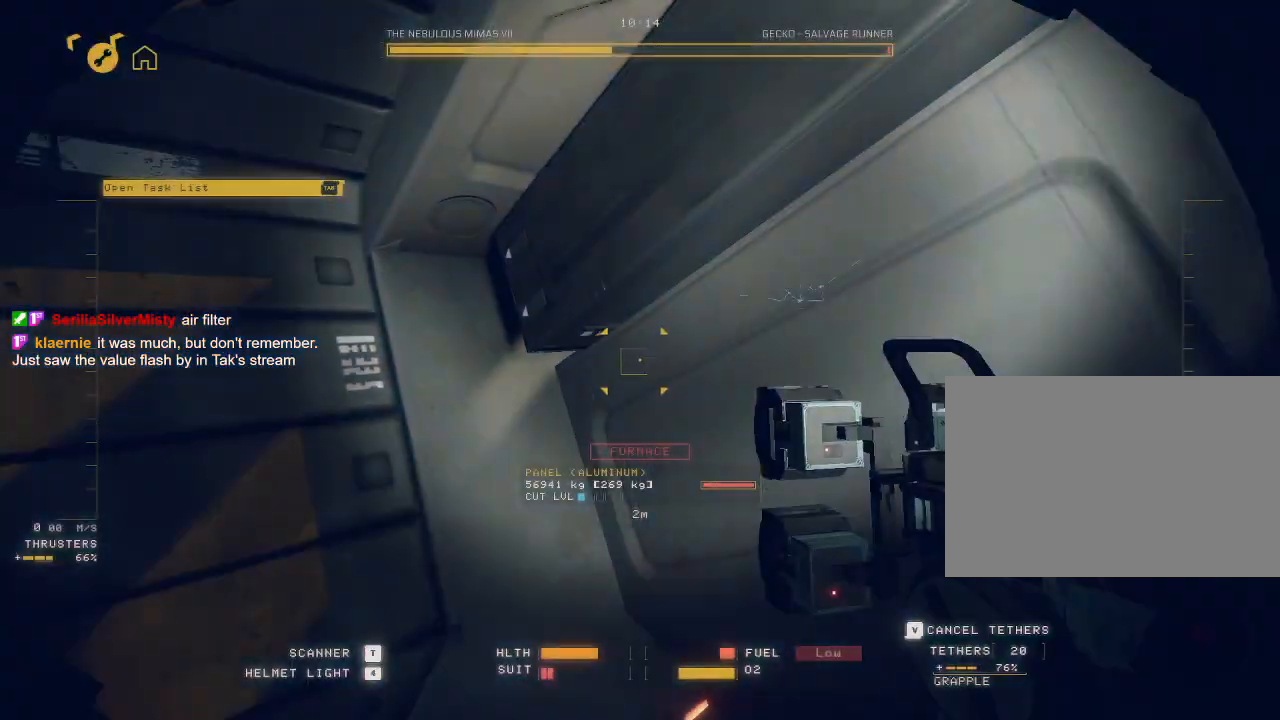
{"keys": ["q"], "mouse": ["mb5"], "events": []}
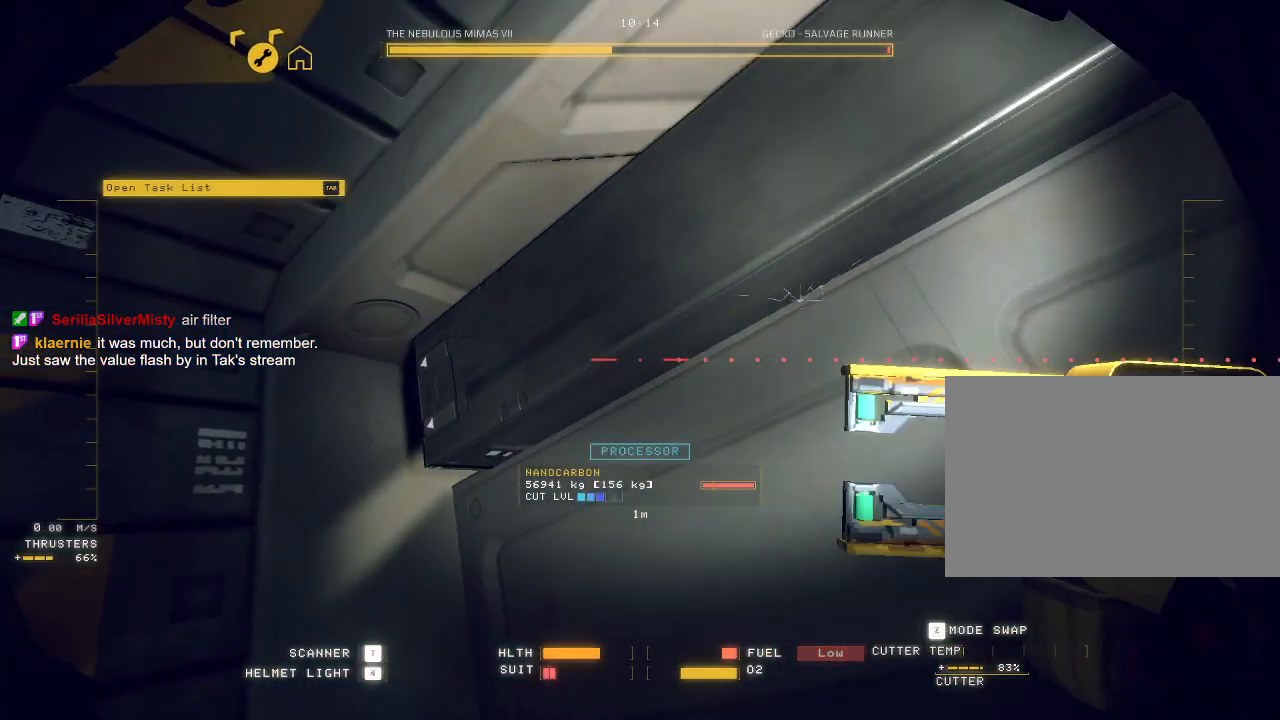
{"keys": [], "mouse": [], "events": [[450, "q", "up"], [467, "mouse_mb5", "up"]]}
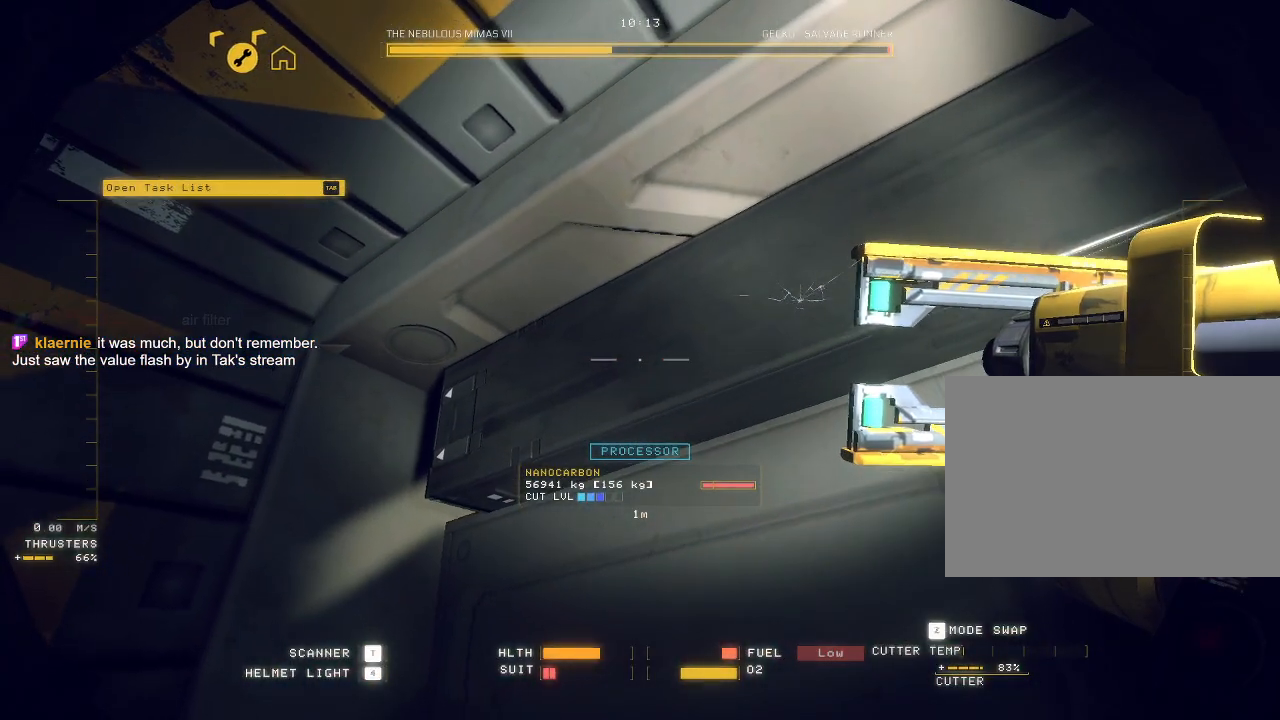
{"keys": [], "mouse": [], "events": [[117, "ctrl", "down"], [267, "ctrl", "up"]]}
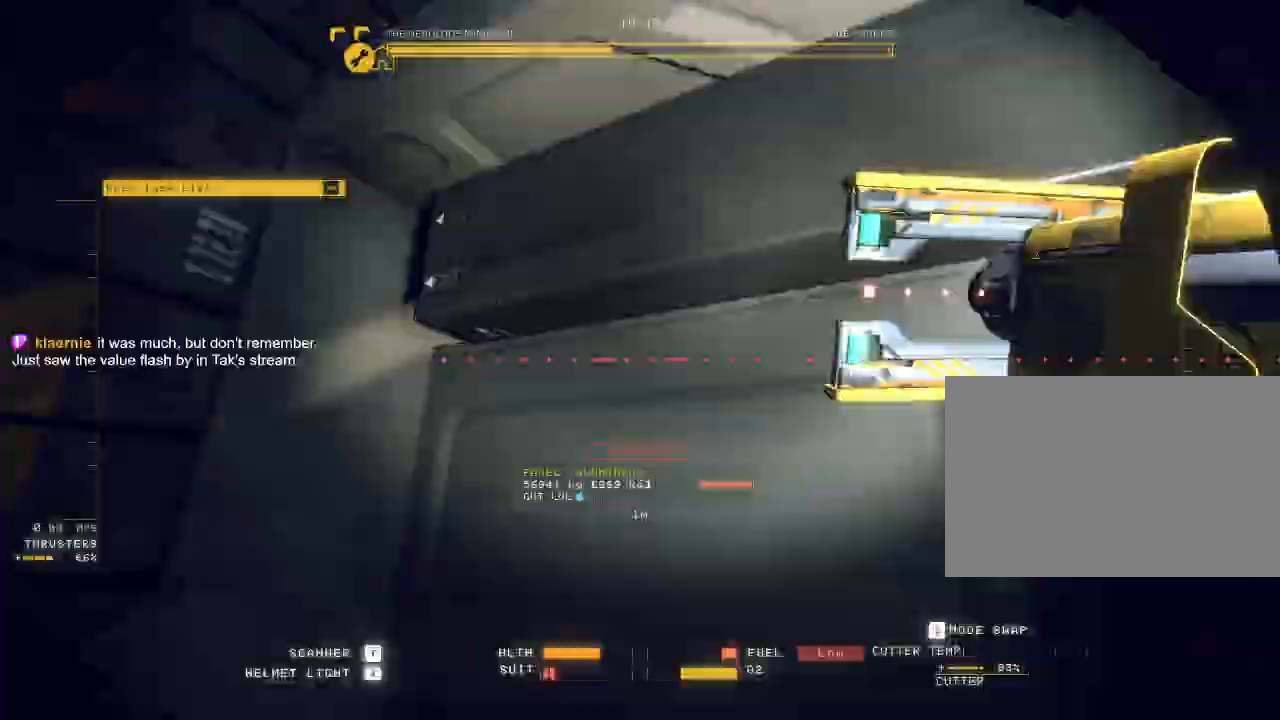
{"keys": ["a", "d", "s", "space"], "mouse": ["mb5"]}